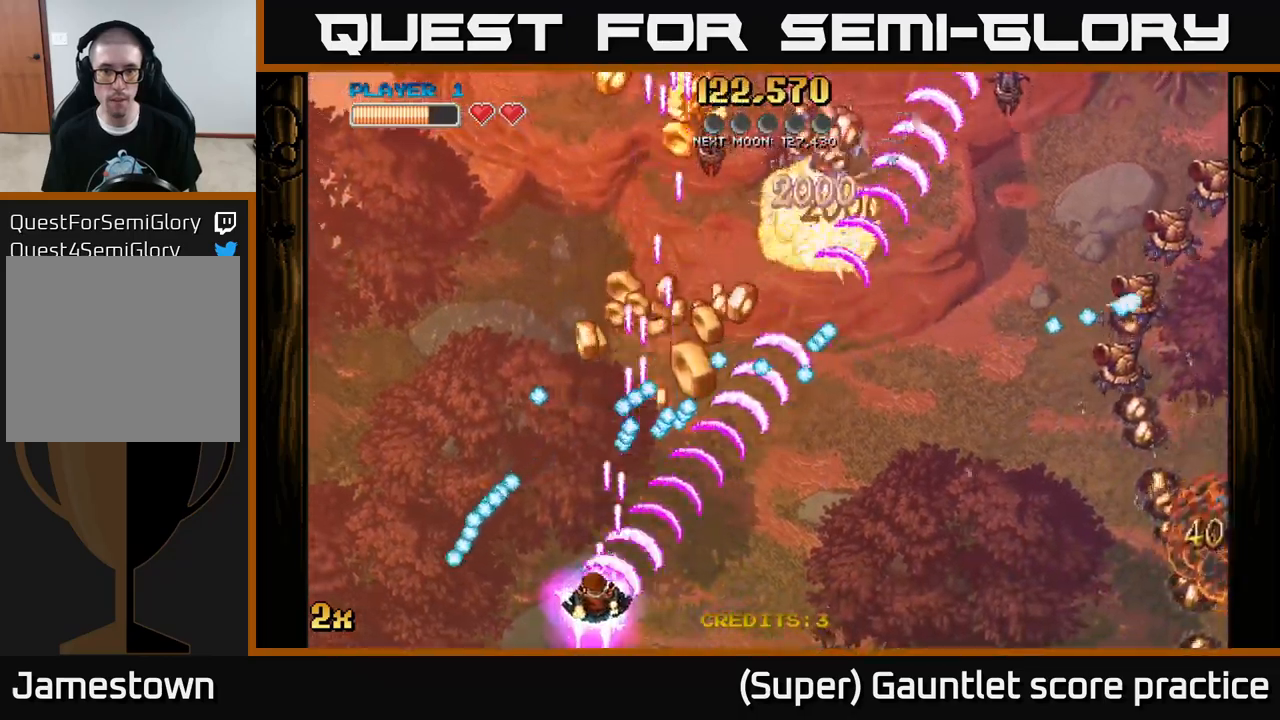
Gameplay with a controller (Xbox layout); each line is a JSON object with the inputs held at the frame after it. "events" lists button and stick changes between this image and that frame as [ms after this image, input, new state], when the widget could be followed in between. Not read: right_stick.
{"buttons": ["A"], "left_stick": "down-left", "events": [[33, "left_stick", "right"], [416, "left_stick", "down-left"]]}
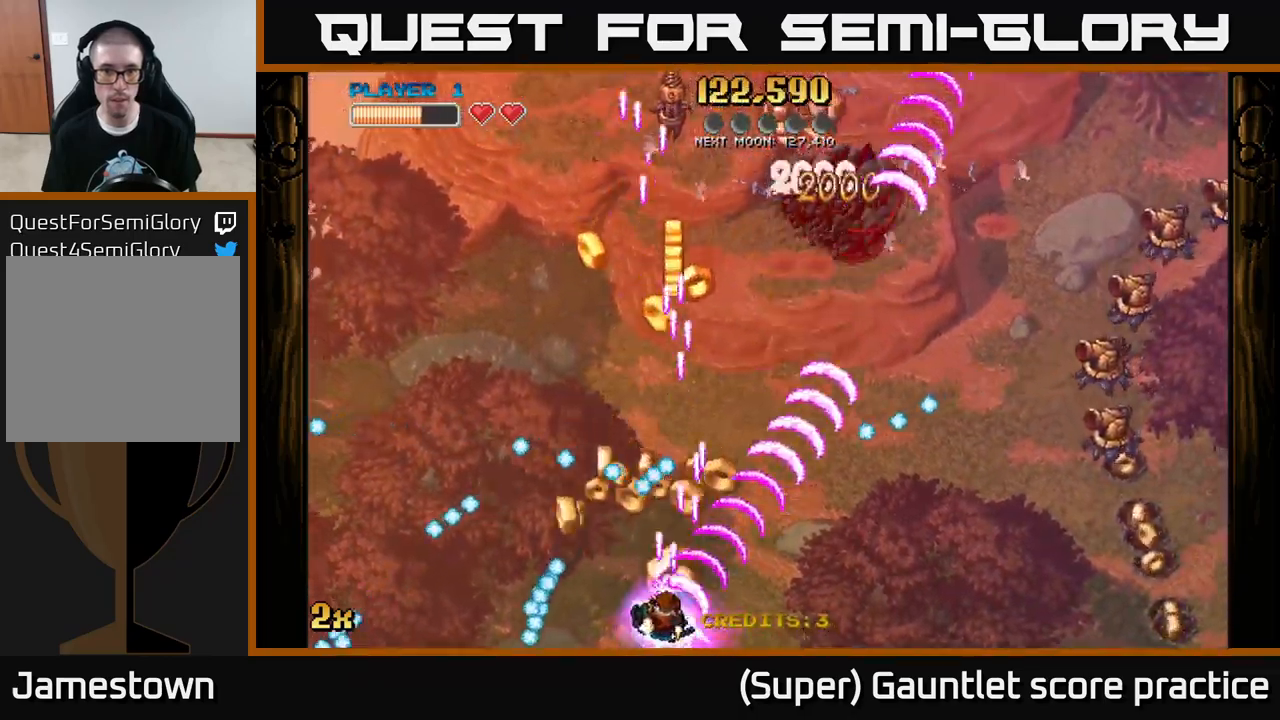
{"buttons": ["A"], "left_stick": "up-left", "events": [[66, "left_stick", "down-right"], [150, "left_stick", "up-left"], [300, "left_stick", "up-right"], [366, "left_stick", "up-left"]]}
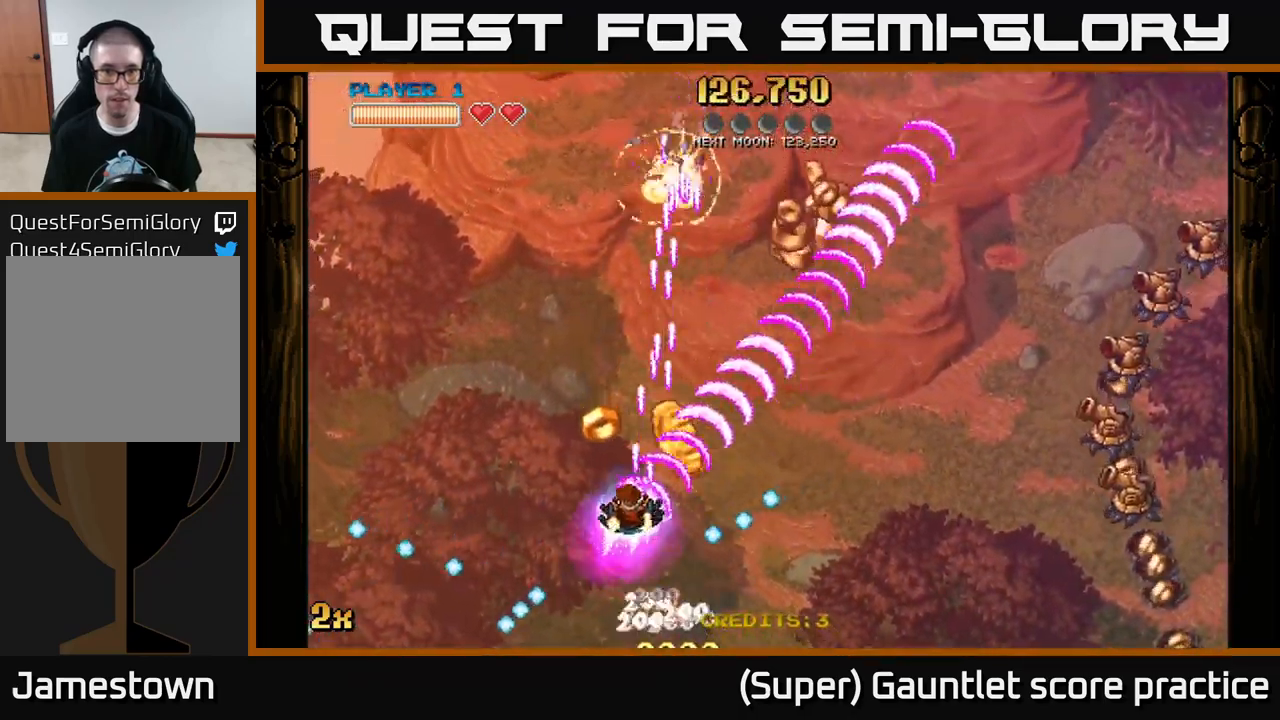
{"buttons": ["A"], "left_stick": "right", "events": [[133, "left_stick", "up-right"], [166, "X", "down"], [200, "left_stick", "right"], [300, "X", "up"]]}
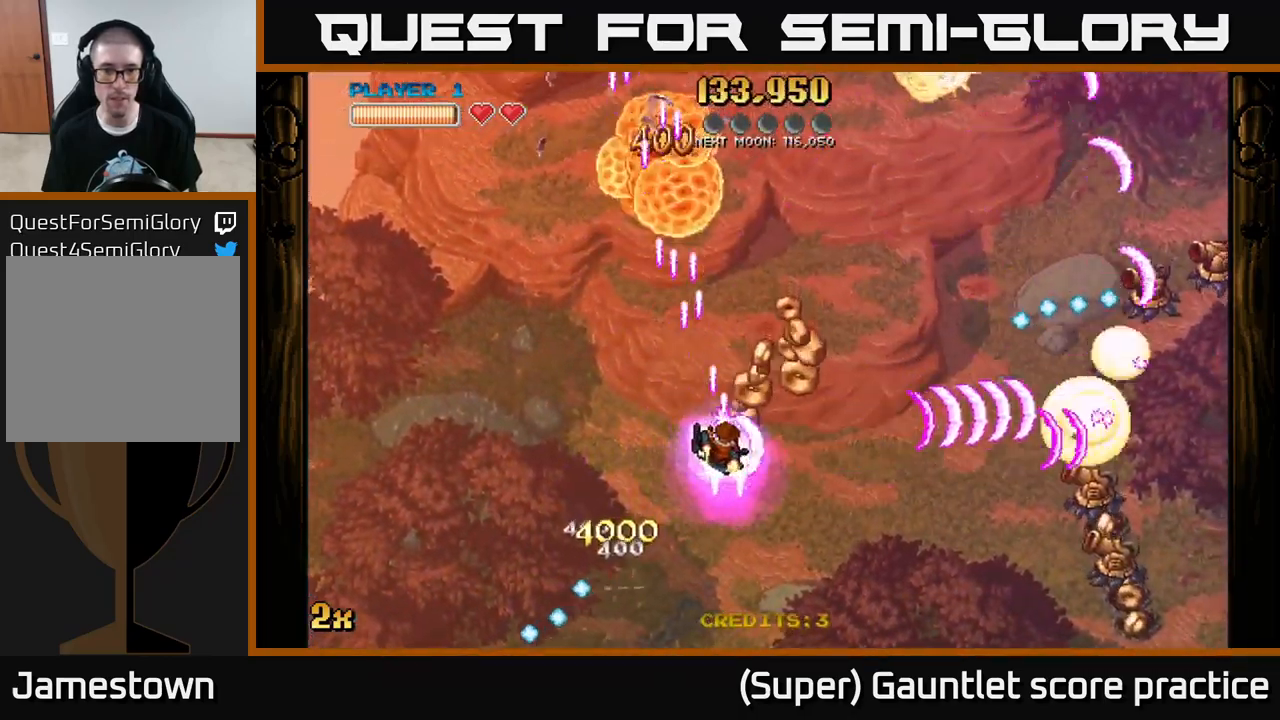
{"buttons": [], "left_stick": "down-right", "events": [[66, "A", "up"], [133, "left_stick", "up-left"], [183, "left_stick", "down-left"], [266, "left_stick", "down"], [483, "left_stick", "down-right"]]}
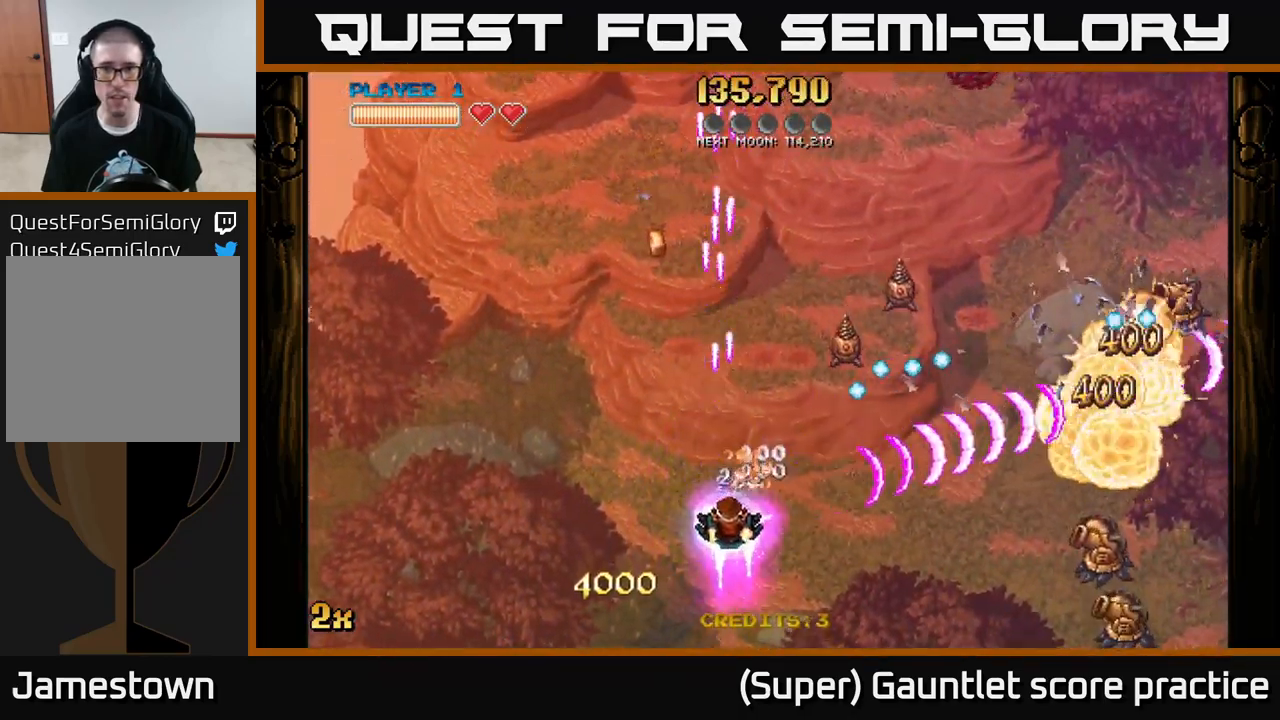
{"buttons": ["A"], "left_stick": "down-right", "events": [[166, "A", "down"]]}
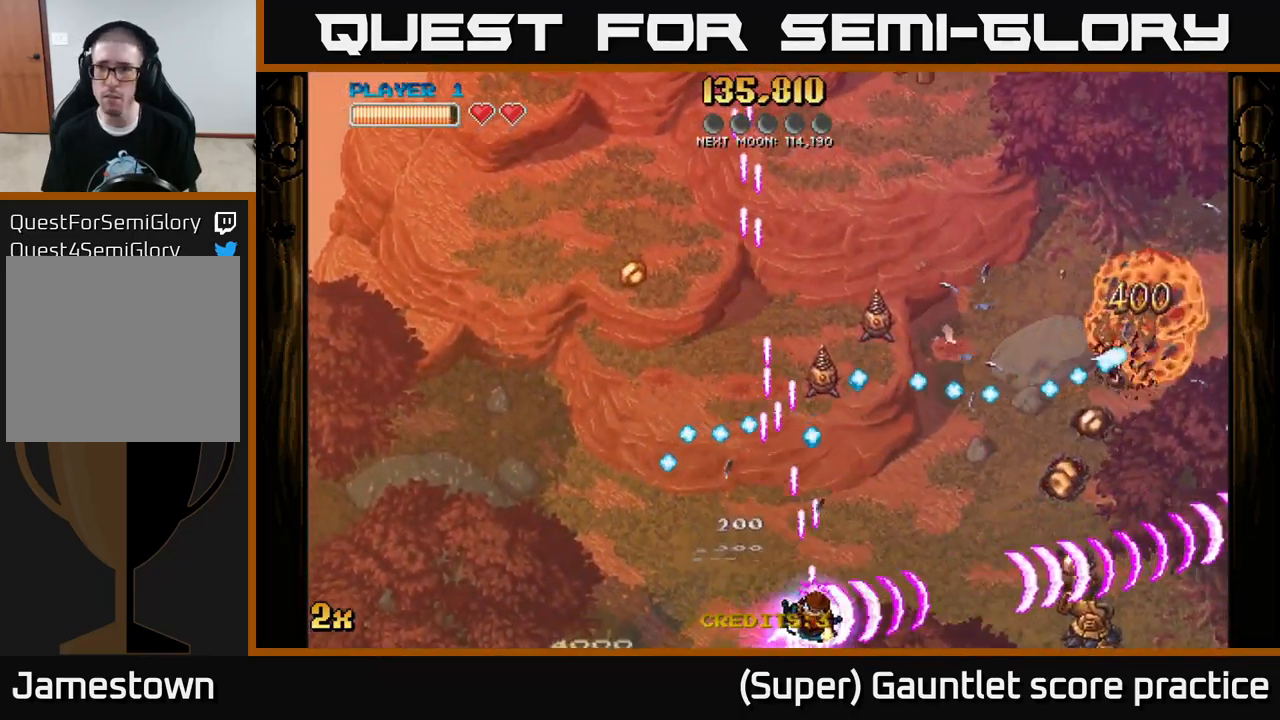
{"buttons": ["A"], "left_stick": "down-right", "events": []}
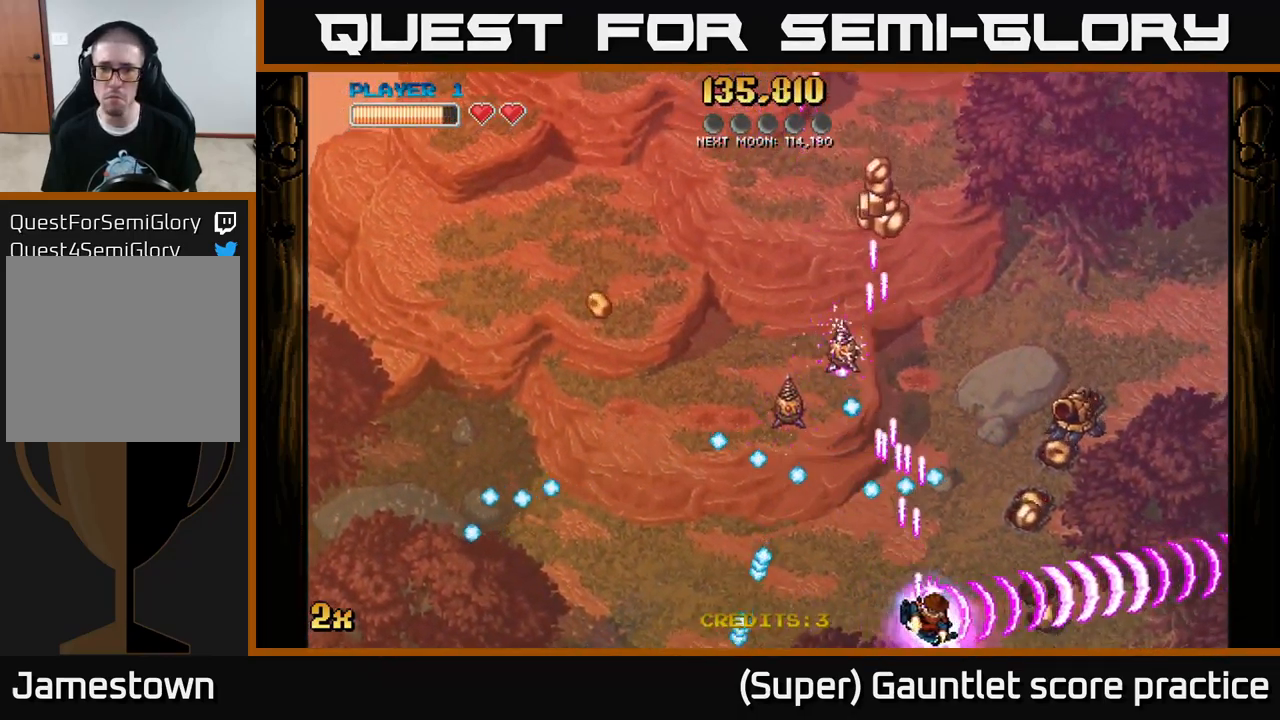
{"buttons": ["A"], "left_stick": "down-right", "events": [[133, "X", "down"], [133, "left_stick", "up-left"], [233, "X", "up"], [233, "left_stick", "right"], [350, "left_stick", "down"], [433, "left_stick", "down-right"]]}
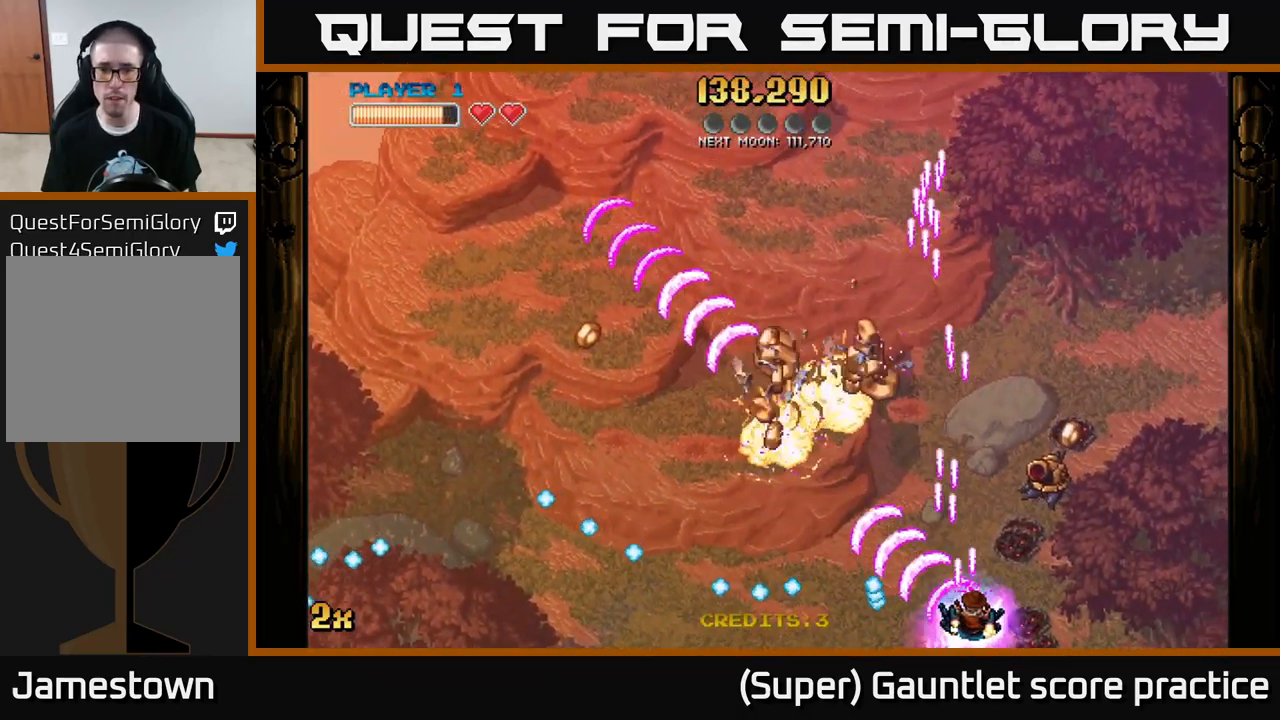
{"buttons": ["A"], "left_stick": "down-left", "events": [[16, "left_stick", "right"], [116, "left_stick", "up-right"], [233, "X", "down"], [366, "X", "up"], [400, "left_stick", "up-left"], [500, "left_stick", "down-left"]]}
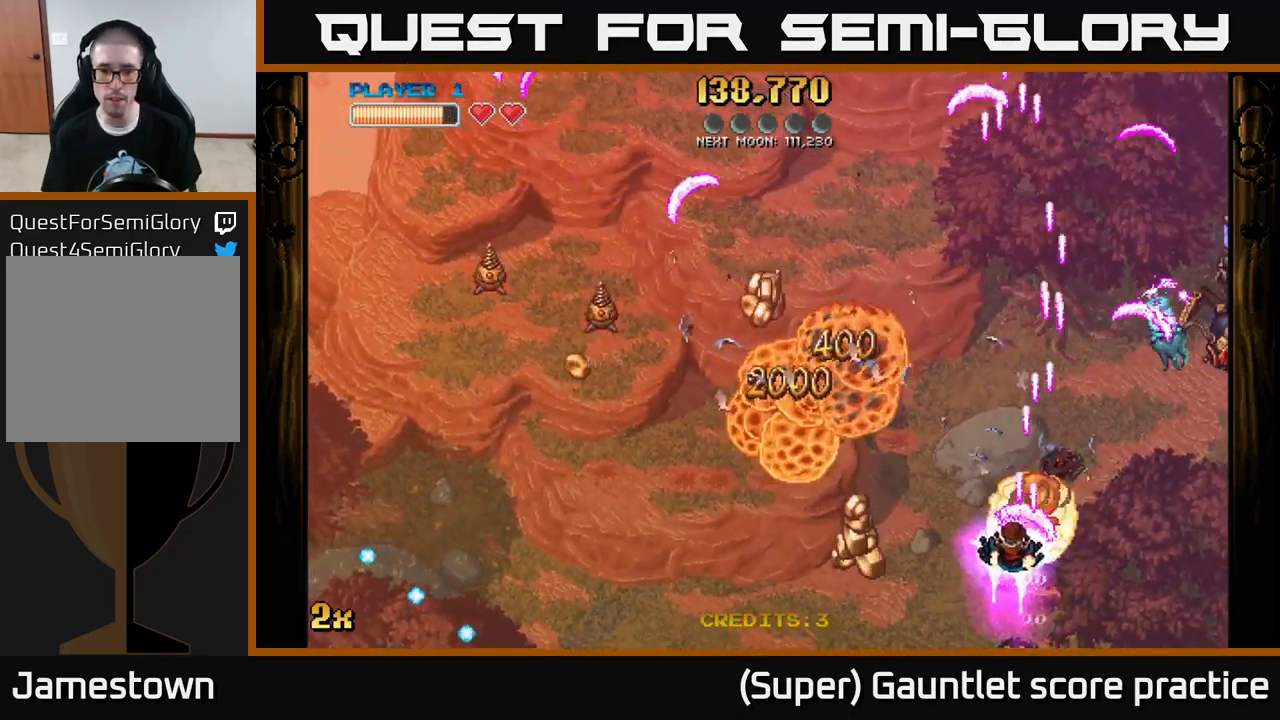
{"buttons": ["A"], "left_stick": "up-left", "events": [[317, "left_stick", "left"], [450, "left_stick", "up-left"]]}
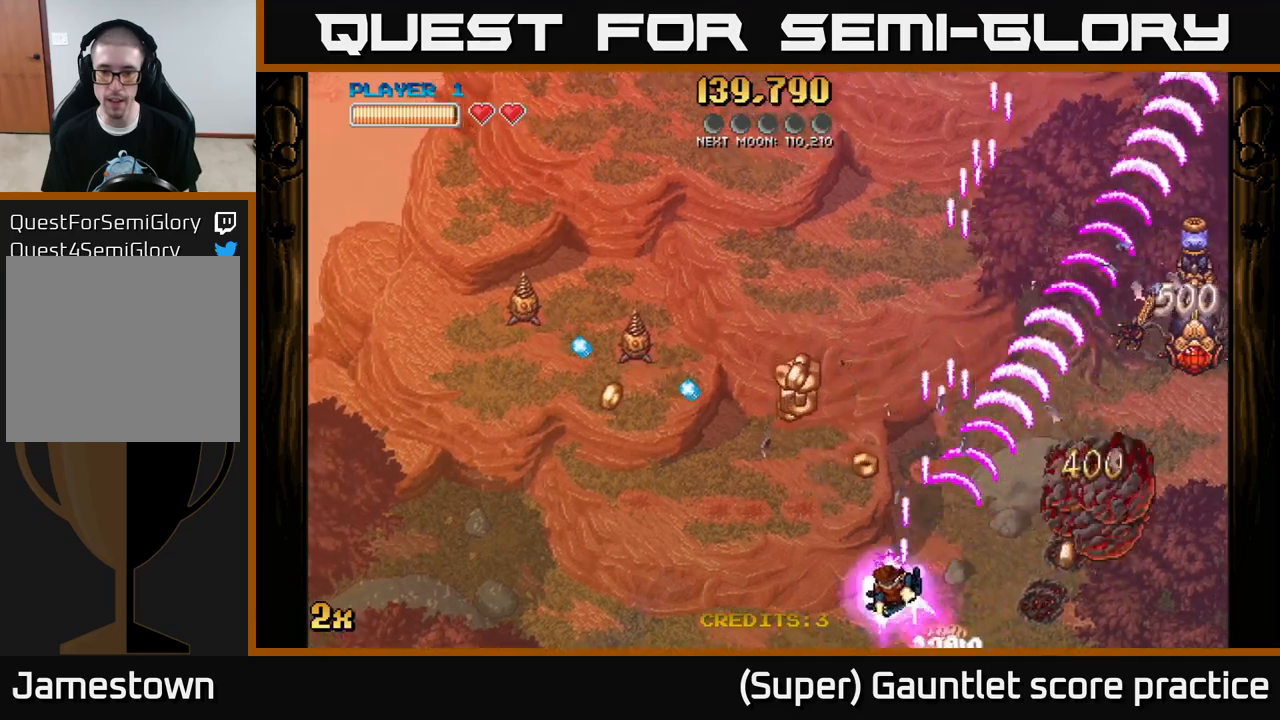
{"buttons": [], "left_stick": "down-left", "events": [[150, "X", "down"], [167, "left_stick", "up"], [283, "X", "up"], [333, "A", "up"], [333, "left_stick", "right"], [417, "left_stick", "down"], [483, "left_stick", "down-left"]]}
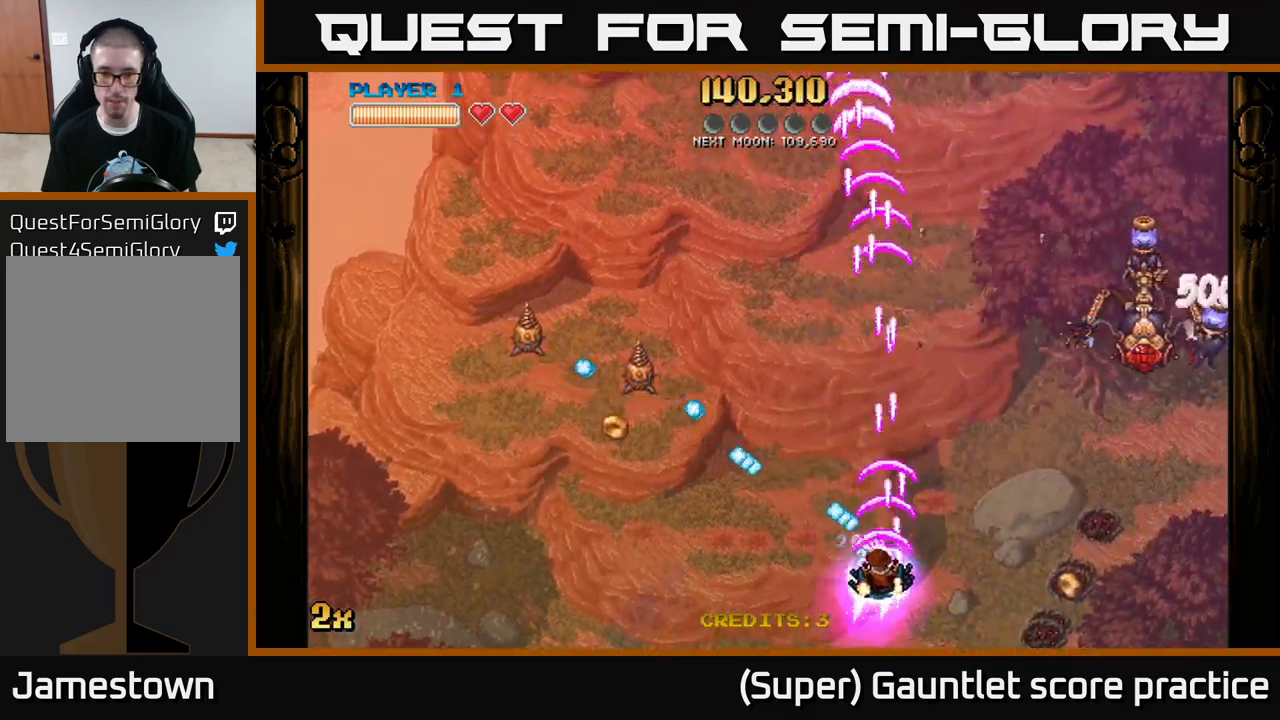
{"buttons": ["A"], "left_stick": "left", "events": [[200, "A", "down"], [217, "left_stick", "up-left"], [233, "X", "down"], [317, "X", "up"], [433, "left_stick", "left"]]}
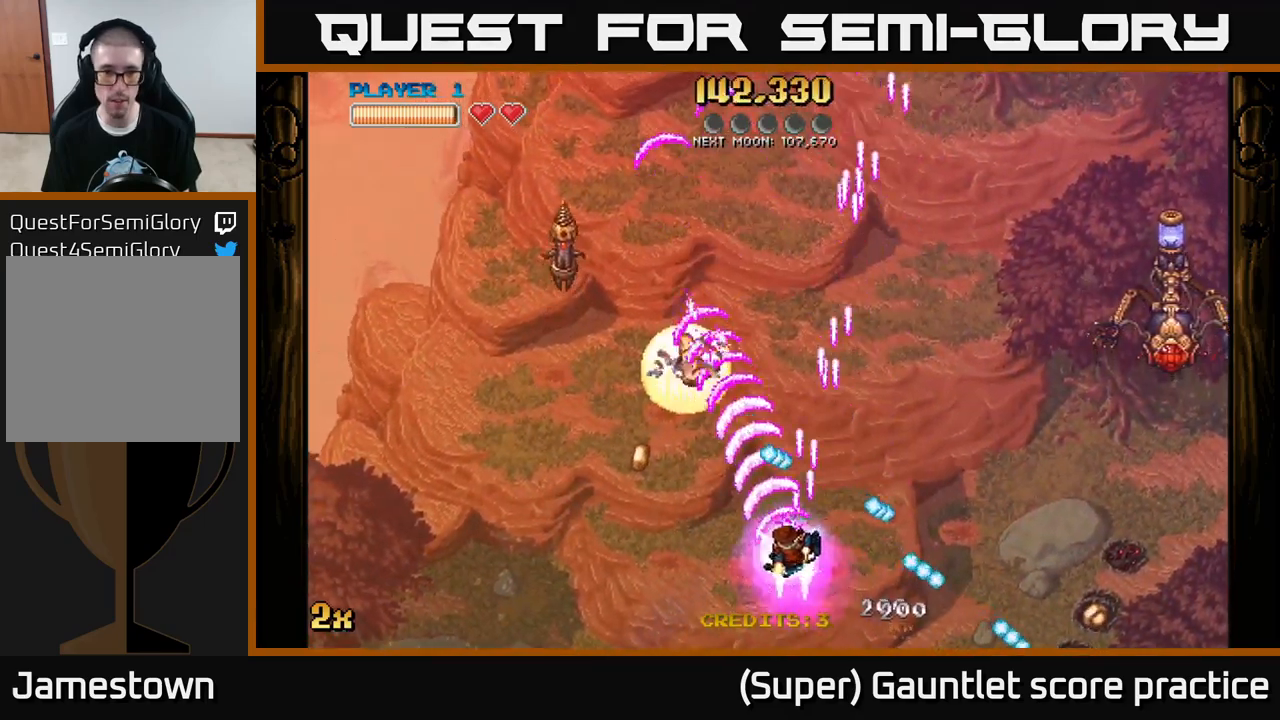
{"buttons": [], "left_stick": "up-right", "events": [[267, "left_stick", "up"], [283, "X", "down"], [317, "left_stick", "up-right"], [433, "X", "up"], [500, "A", "up"]]}
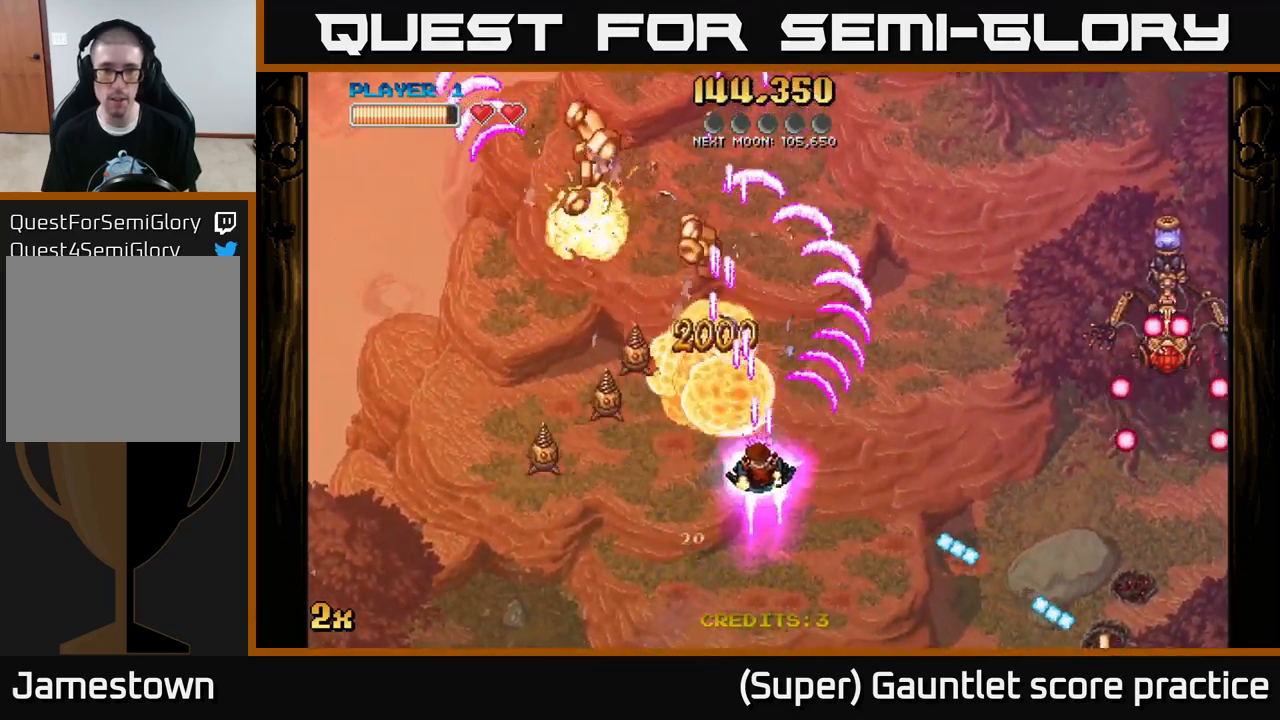
{"buttons": [], "left_stick": "down-left", "events": [[50, "left_stick", "left"], [100, "left_stick", "down-left"], [200, "left_stick", "down"], [367, "left_stick", "down-left"]]}
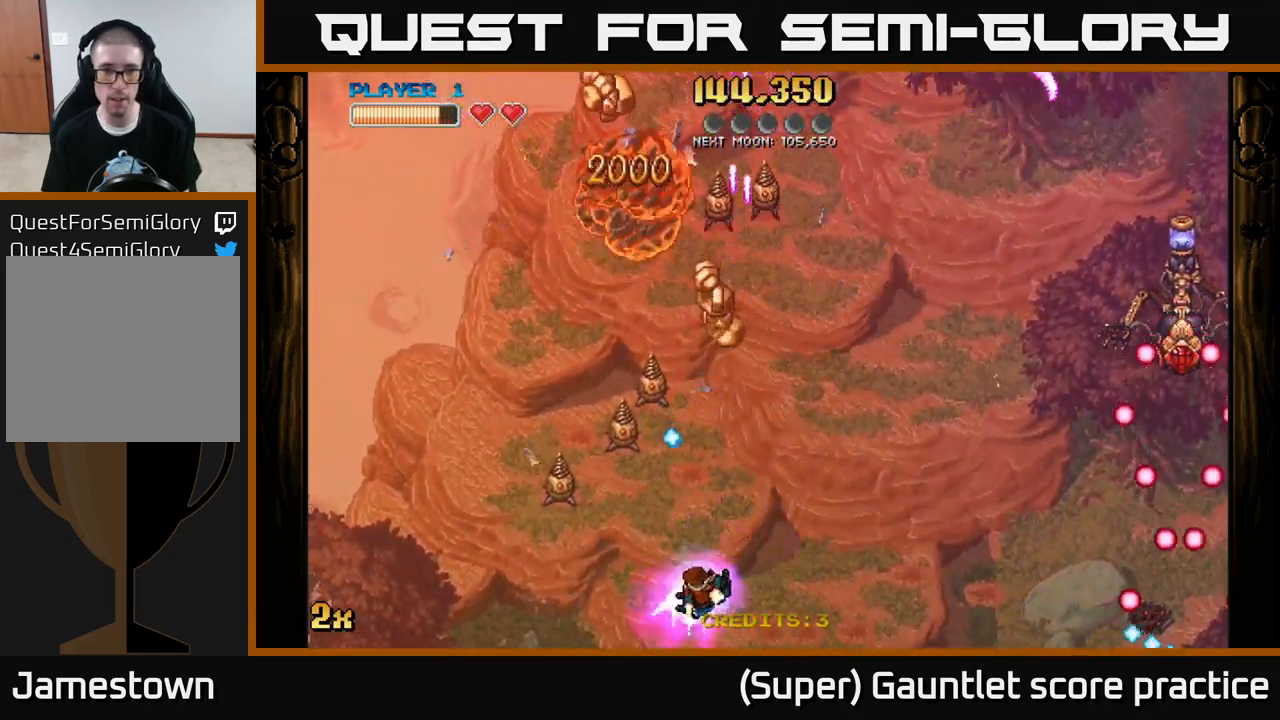
{"buttons": [], "left_stick": "center", "events": [[67, "left_stick", "center"], [133, "left_stick", "right"], [250, "left_stick", "down"], [383, "left_stick", "left"], [450, "left_stick", "center"]]}
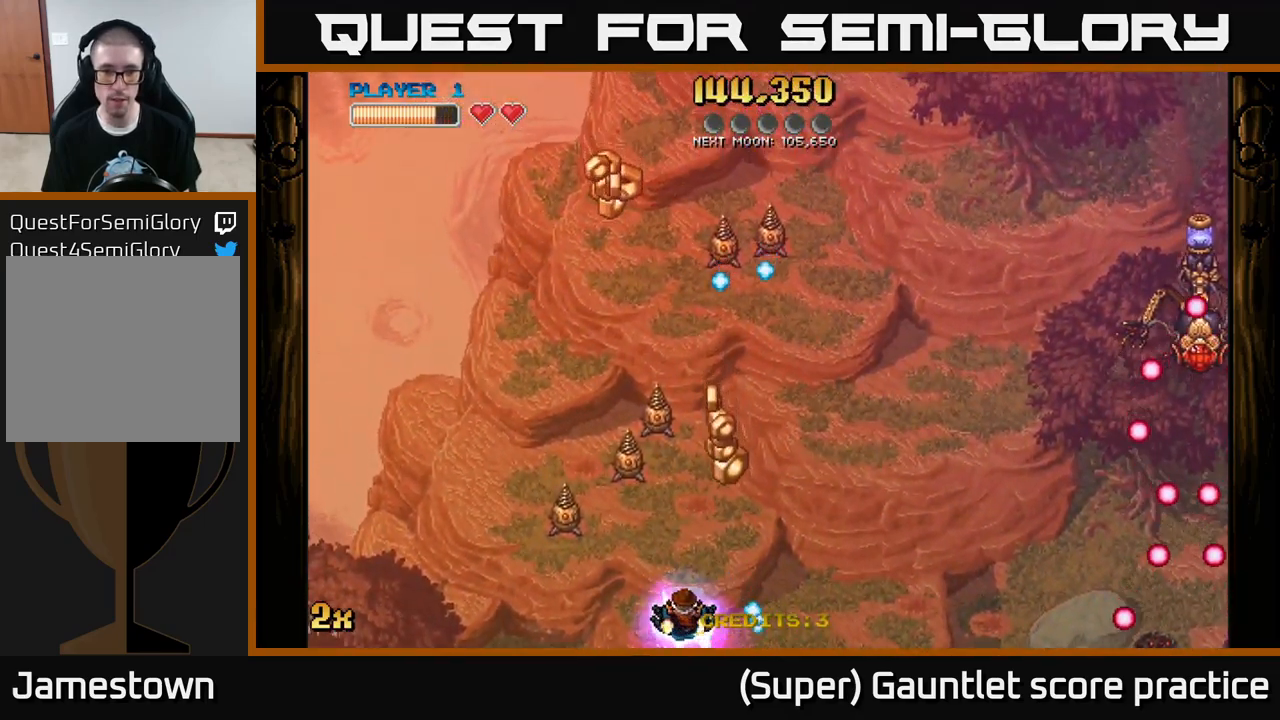
{"buttons": ["A"], "left_stick": "up", "events": [[33, "left_stick", "right"], [233, "left_stick", "up"], [350, "A", "down"], [383, "X", "down"], [500, "X", "up"]]}
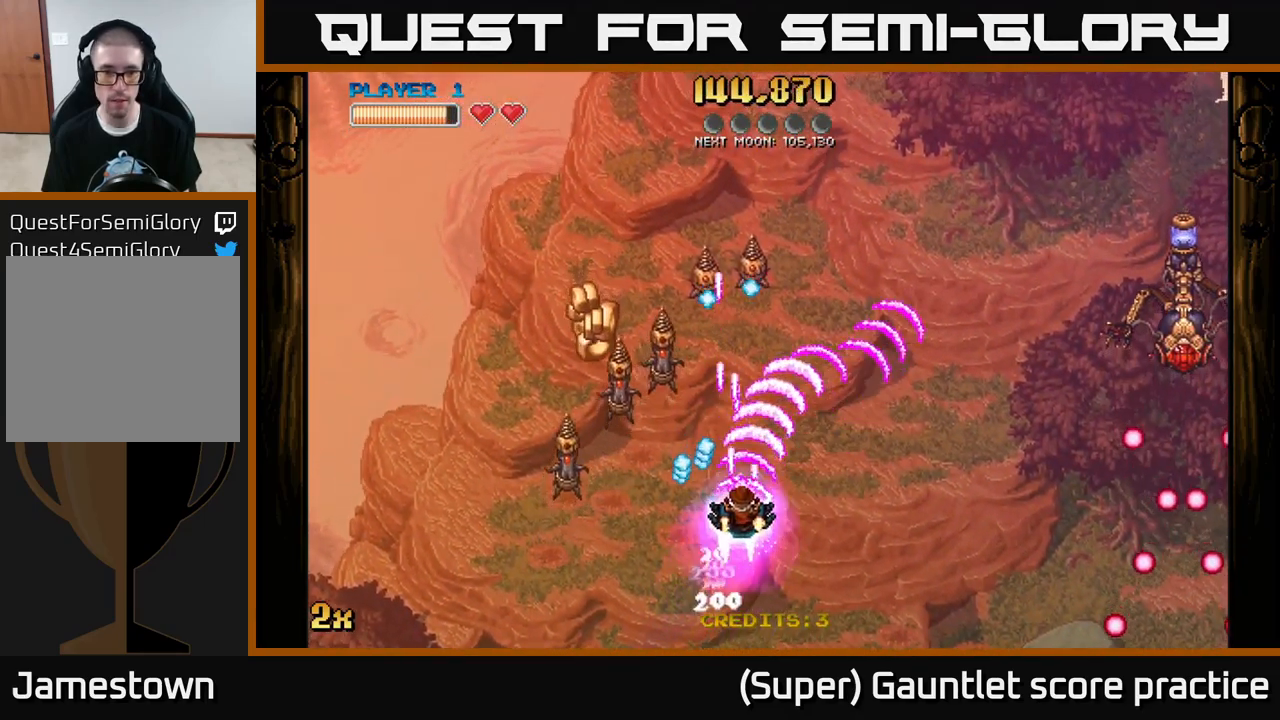
{"buttons": ["A"], "left_stick": "down-left", "events": [[50, "left_stick", "right"], [133, "left_stick", "left"], [267, "left_stick", "down-left"]]}
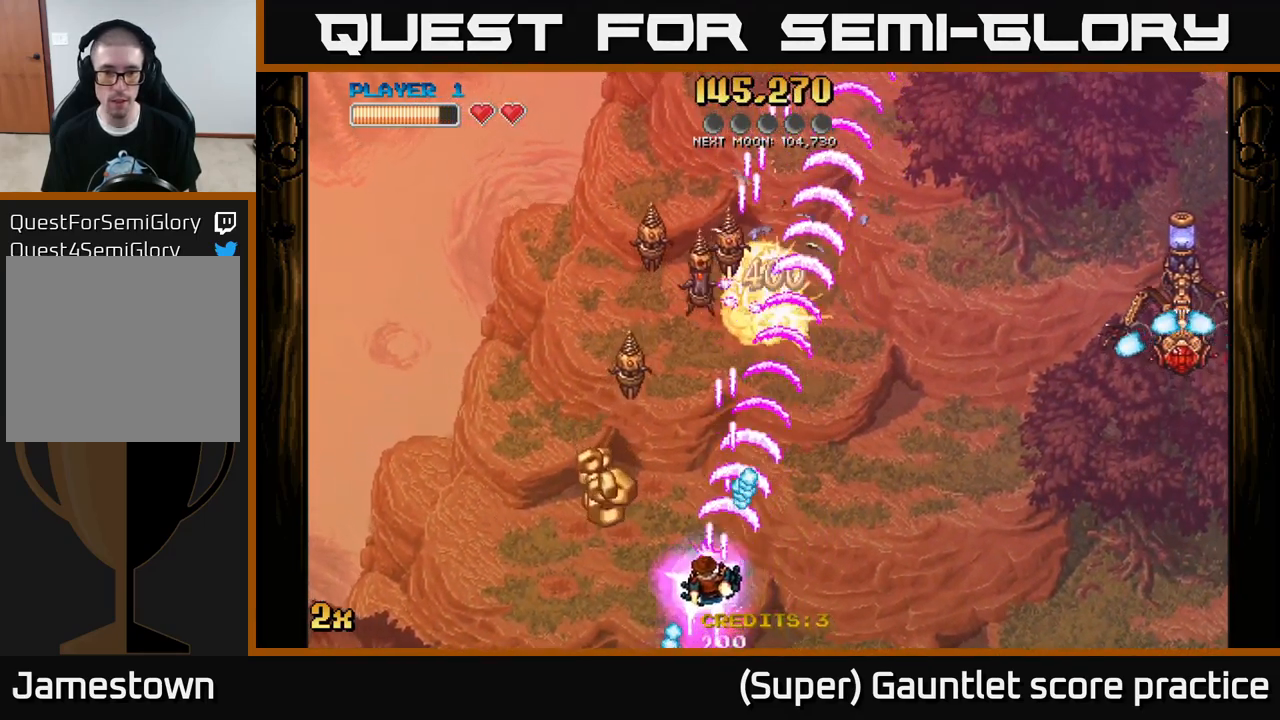
{"buttons": ["A"], "left_stick": "up", "events": [[150, "left_stick", "up-left"], [317, "left_stick", "up"]]}
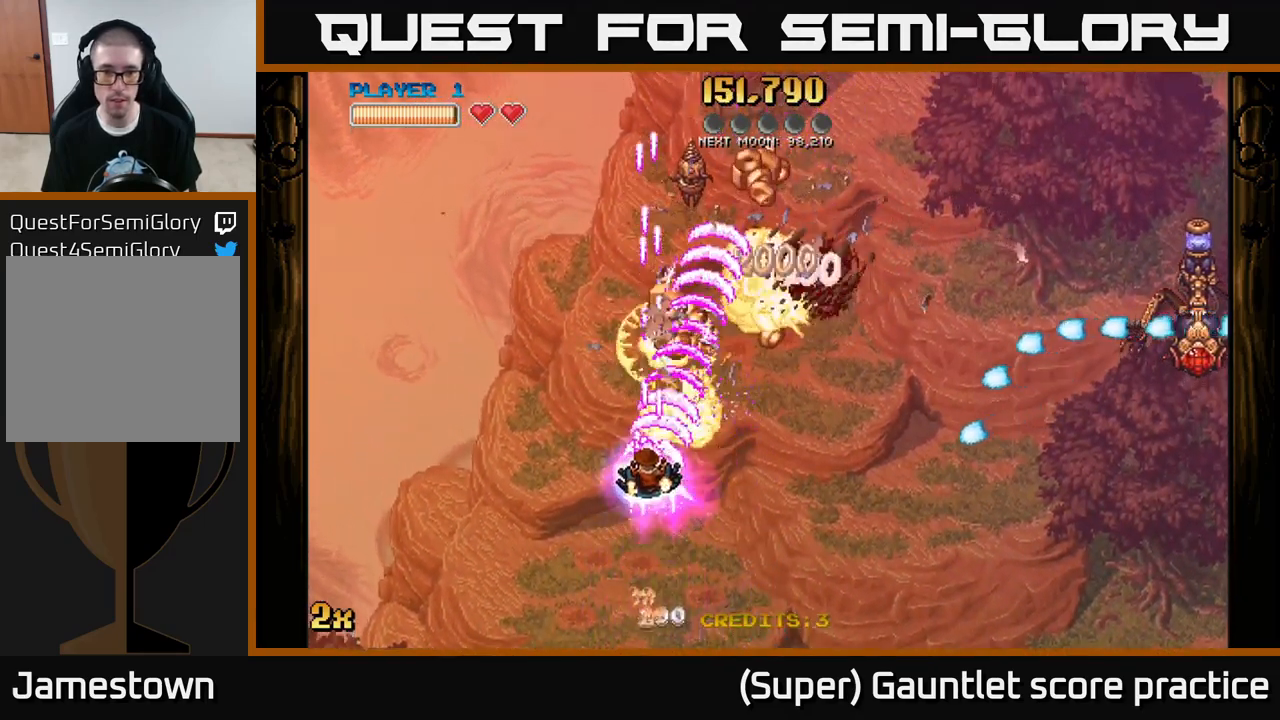
{"buttons": ["A"], "left_stick": "up", "events": [[167, "left_stick", "up-right"], [200, "X", "down"], [300, "left_stick", "right"], [333, "X", "up"], [450, "left_stick", "up"]]}
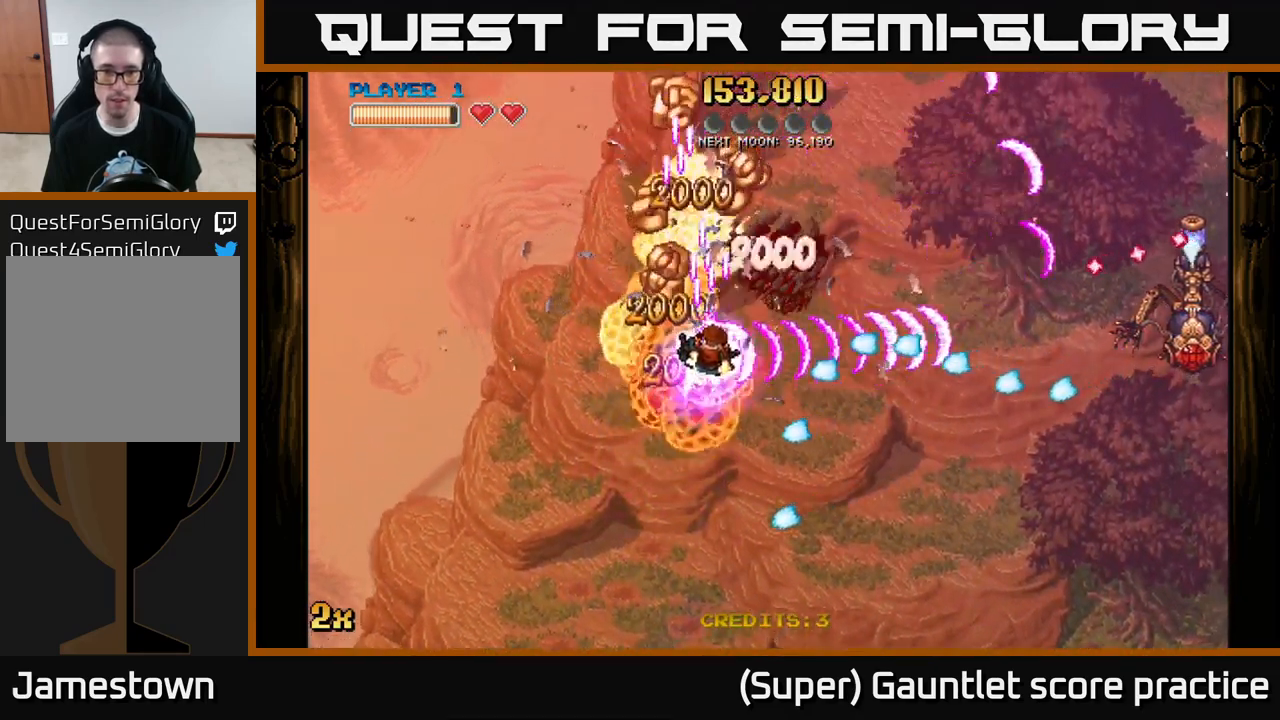
{"buttons": ["A"], "left_stick": "up-right", "events": [[133, "left_stick", "up-left"], [300, "left_stick", "up-right"]]}
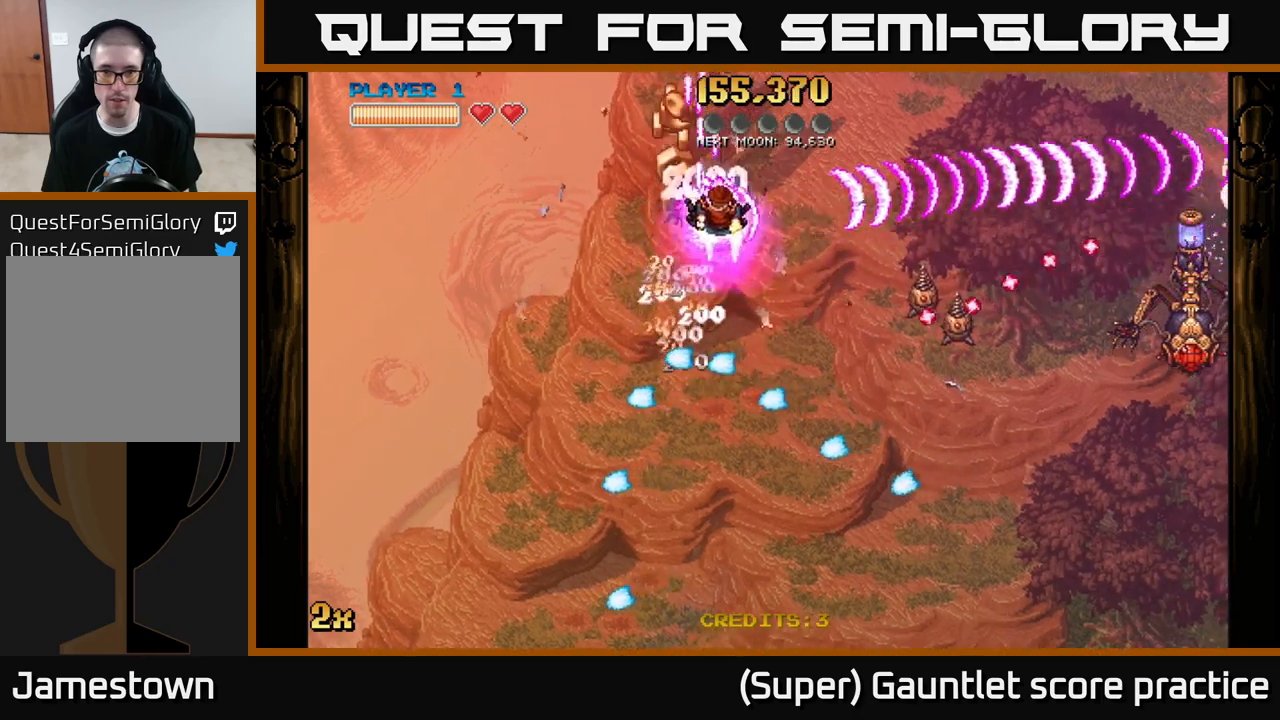
{"buttons": [], "left_stick": "down-left", "events": [[50, "left_stick", "up"], [267, "left_stick", "down-left"], [417, "A", "up"]]}
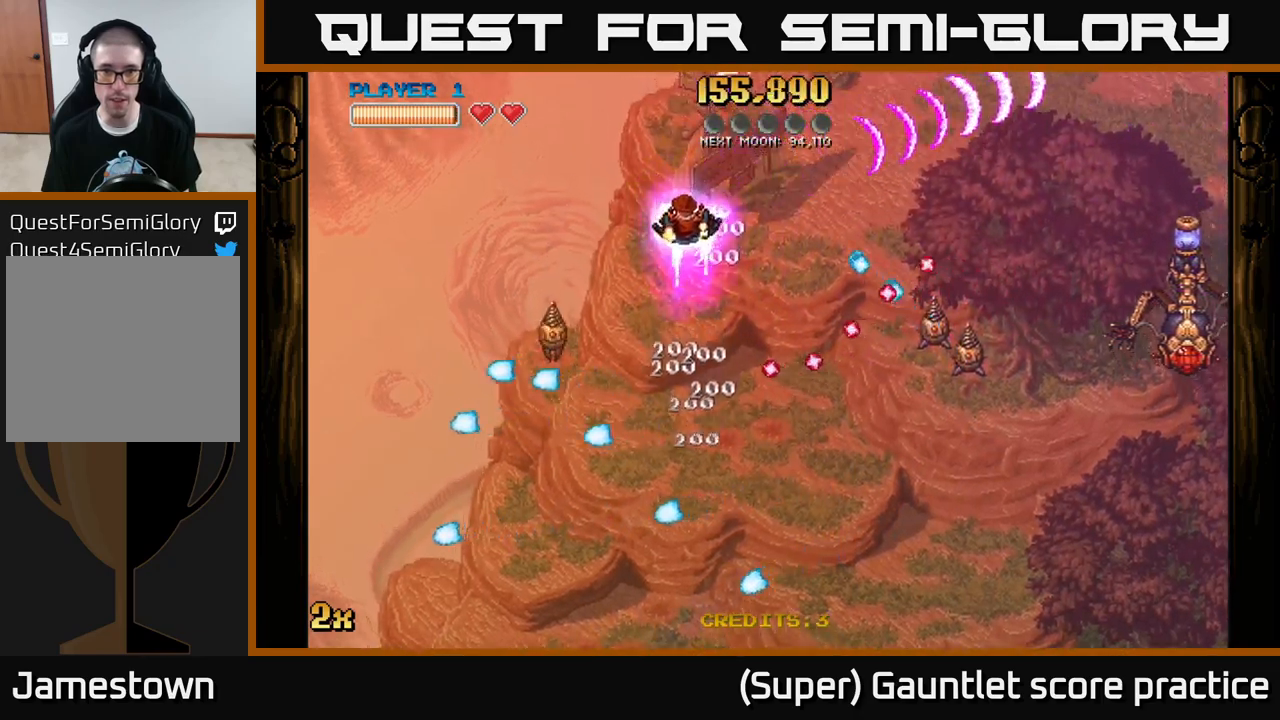
{"buttons": [], "left_stick": "up-right", "events": [[100, "left_stick", "left"], [234, "left_stick", "down"], [384, "left_stick", "up-right"]]}
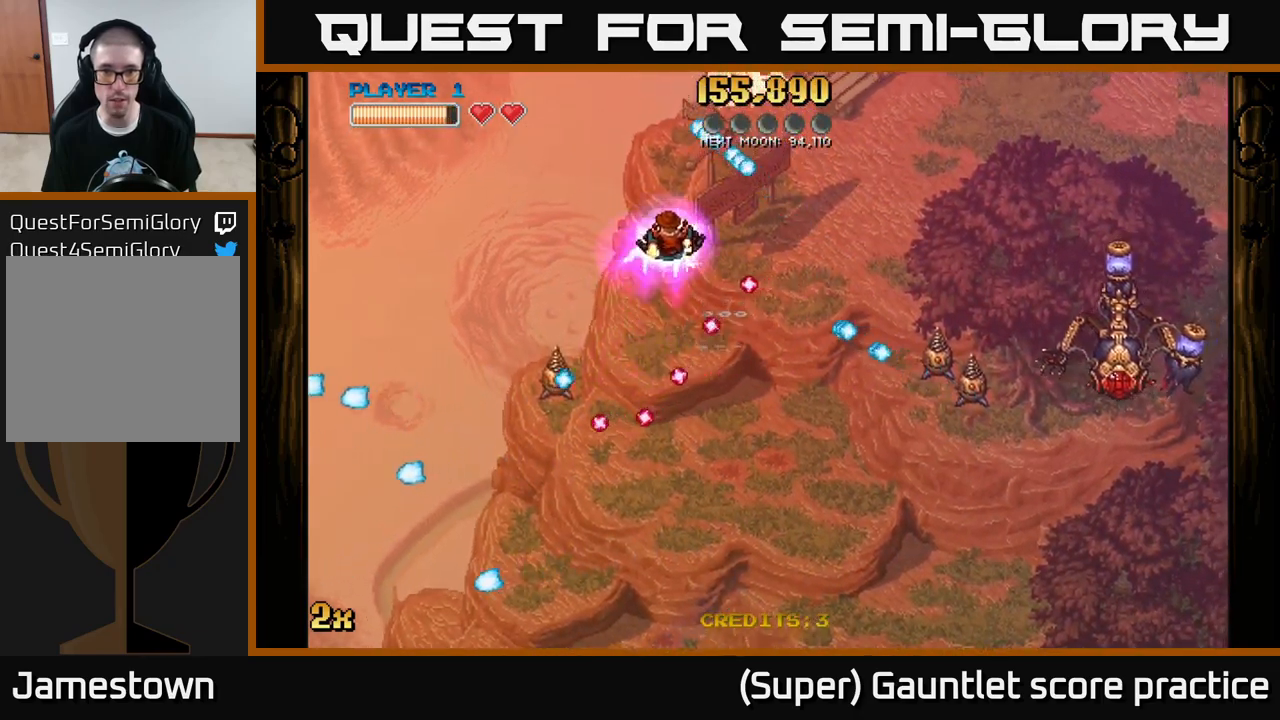
{"buttons": ["A"], "left_stick": "down-right", "events": [[117, "left_stick", "down-right"], [167, "left_stick", "down"], [450, "A", "down"], [467, "left_stick", "down-right"]]}
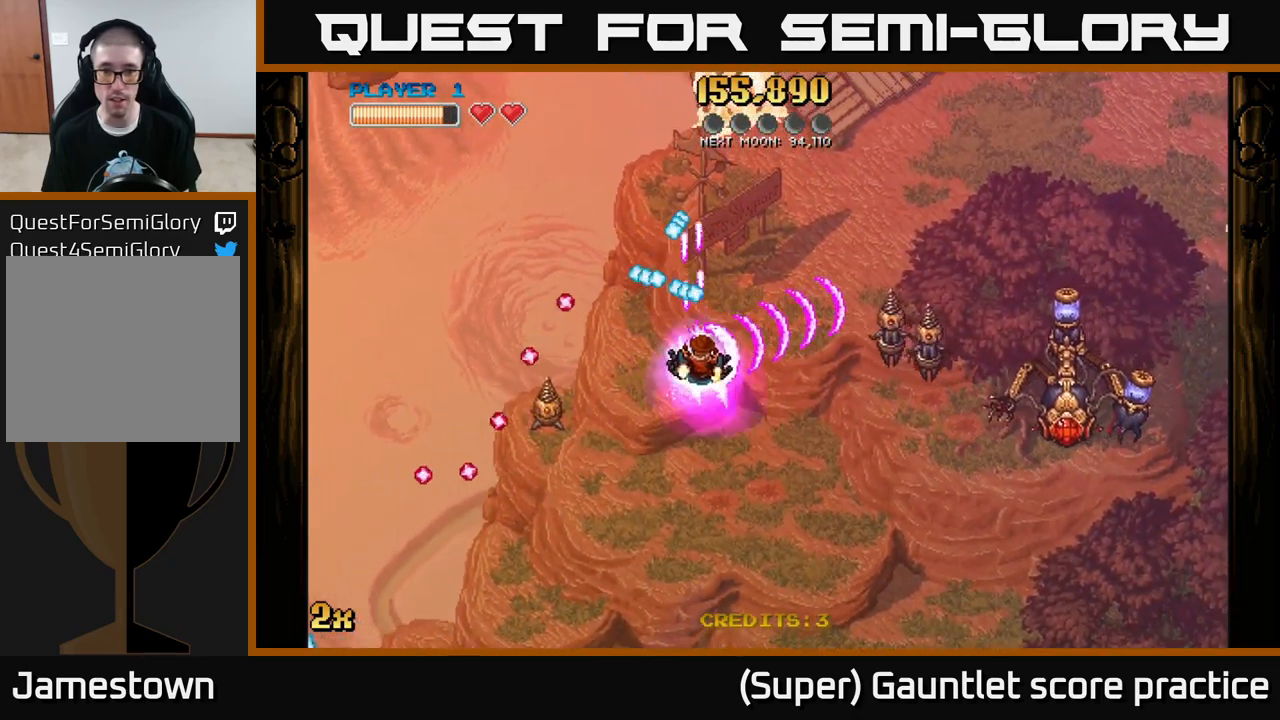
{"buttons": ["A"], "left_stick": "down-right", "events": []}
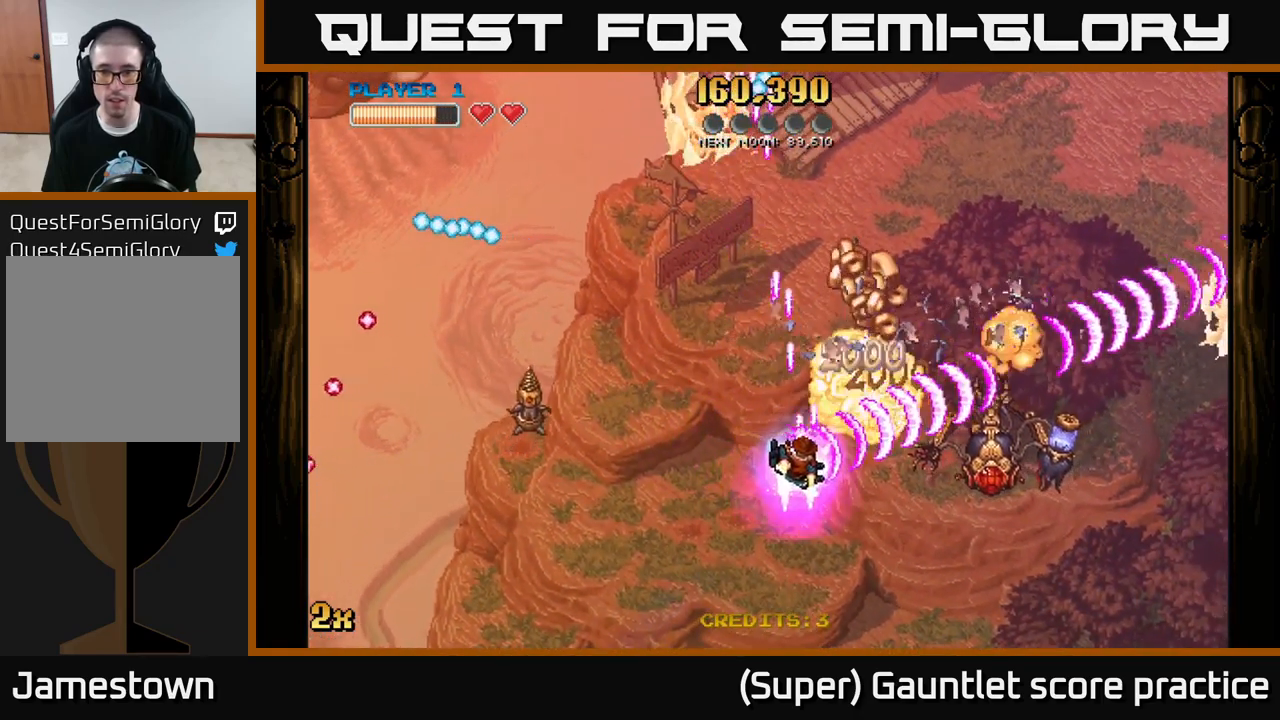
{"buttons": ["A"], "left_stick": "down-right", "events": []}
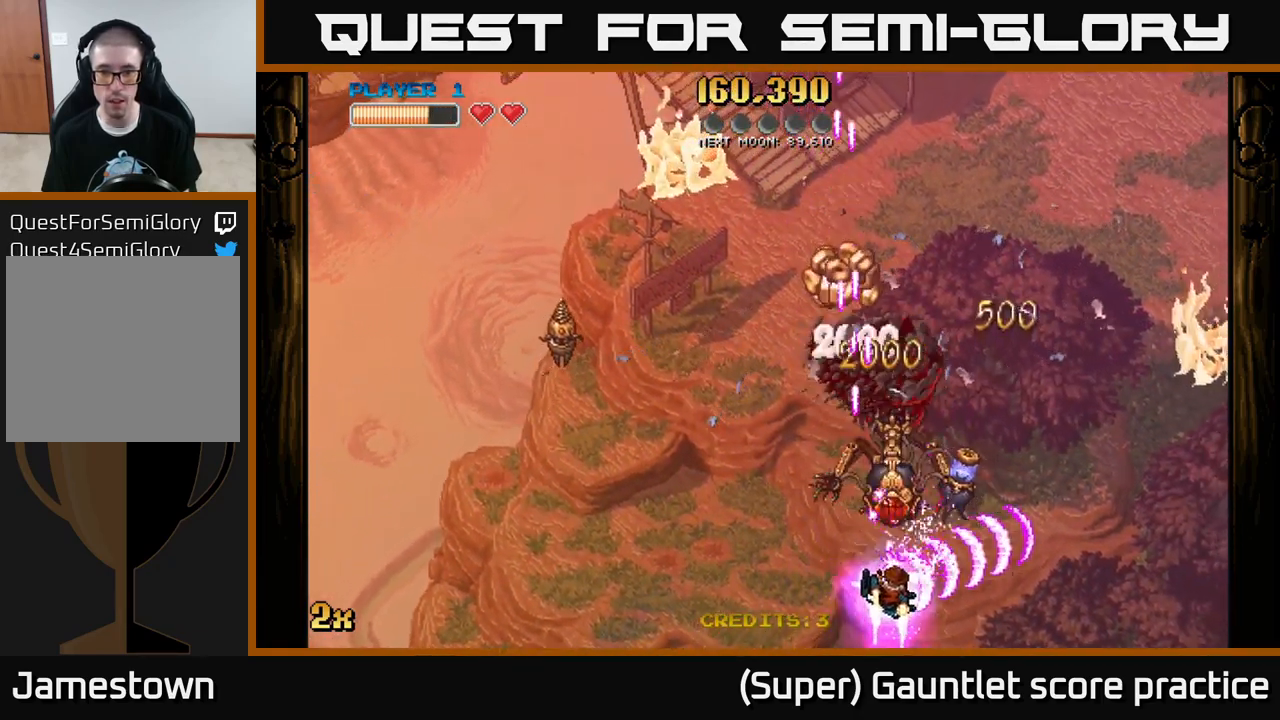
{"buttons": ["A"], "left_stick": "down-left", "events": [[84, "X", "down"], [84, "left_stick", "up-right"], [200, "left_stick", "up-left"], [217, "X", "up"], [267, "left_stick", "down-left"]]}
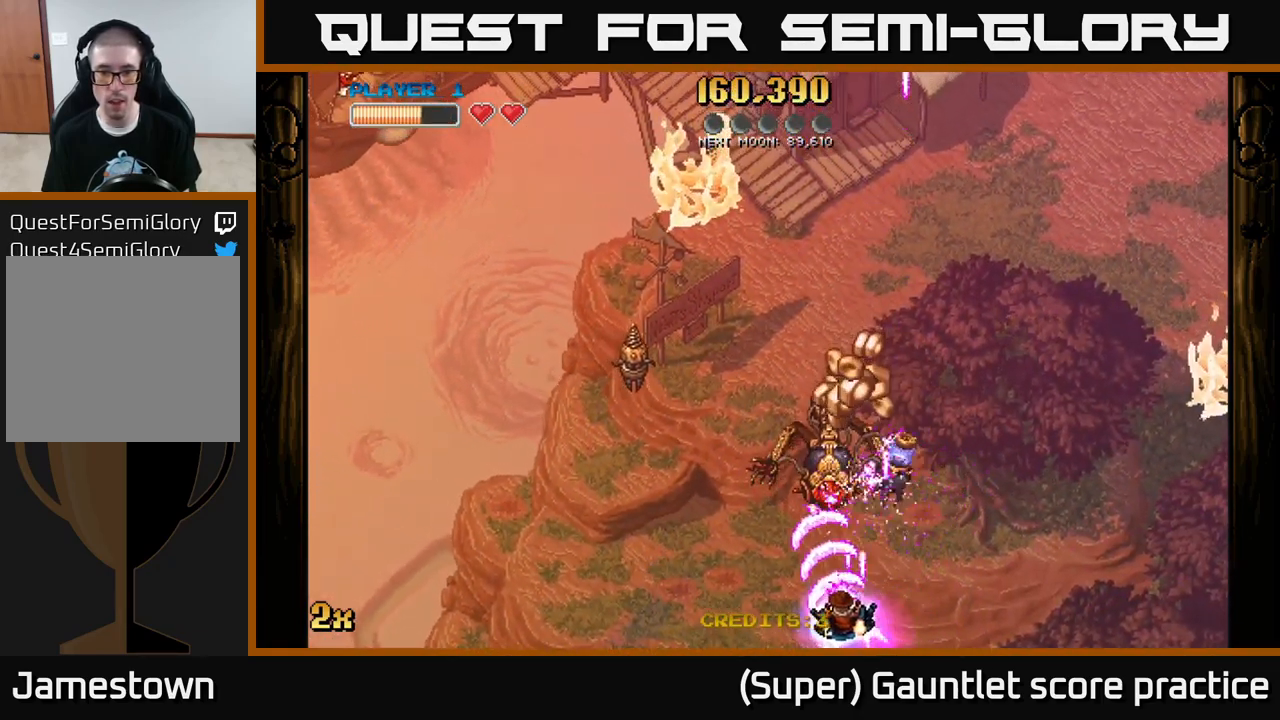
{"buttons": ["A"], "left_stick": "right", "events": [[417, "left_stick", "right"]]}
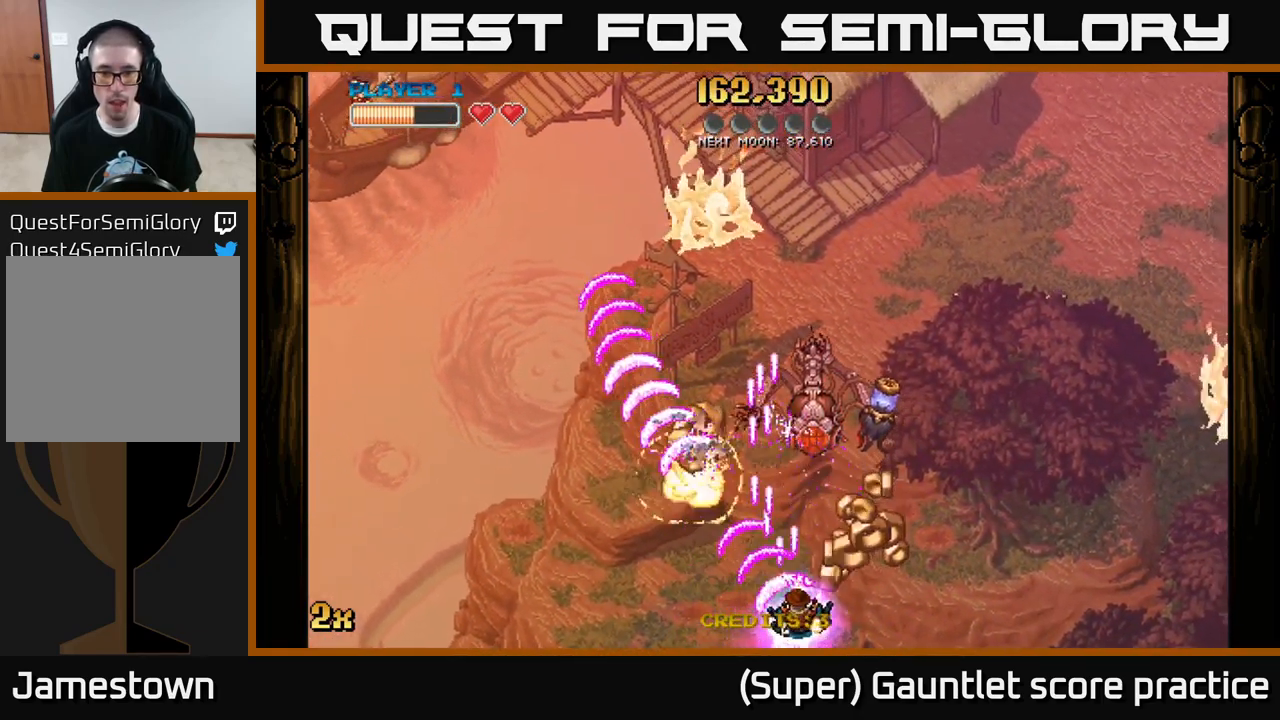
{"buttons": ["A"], "left_stick": "up-left", "events": [[184, "X", "down"], [234, "left_stick", "up"], [284, "X", "up"], [400, "left_stick", "up-left"]]}
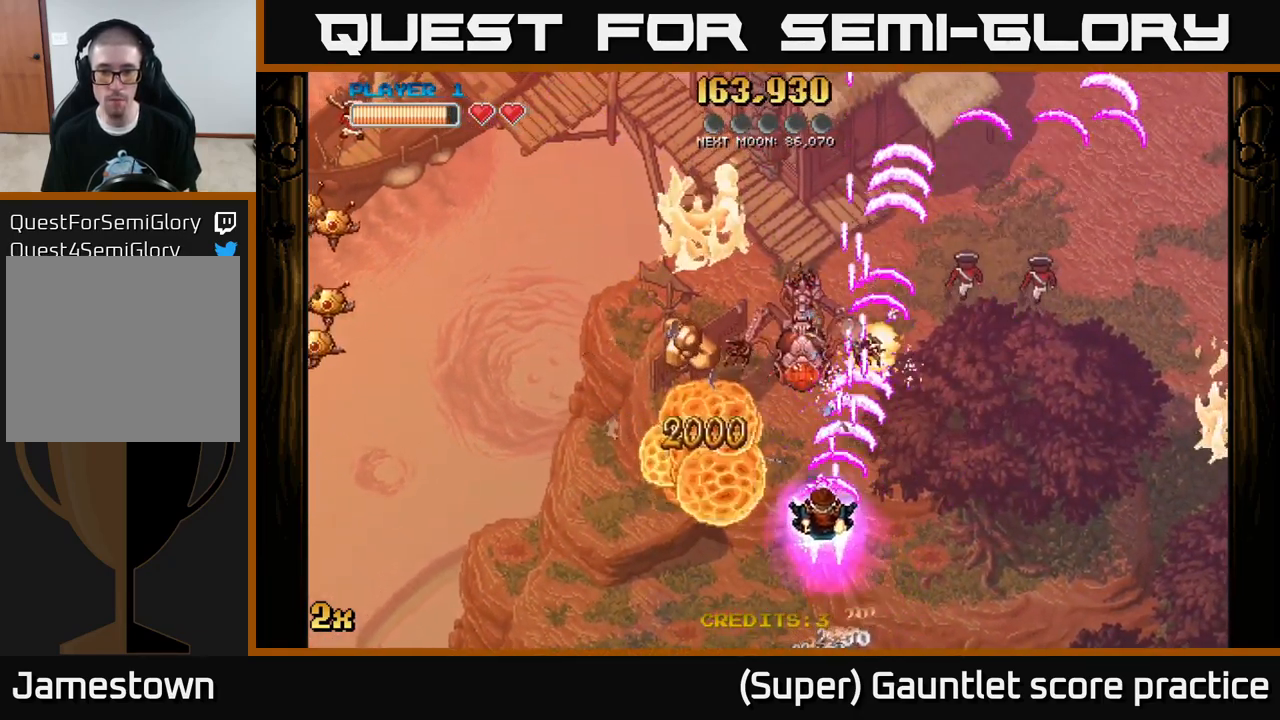
{"buttons": ["A"], "left_stick": "up-right", "events": [[350, "left_stick", "up"], [467, "left_stick", "up-right"]]}
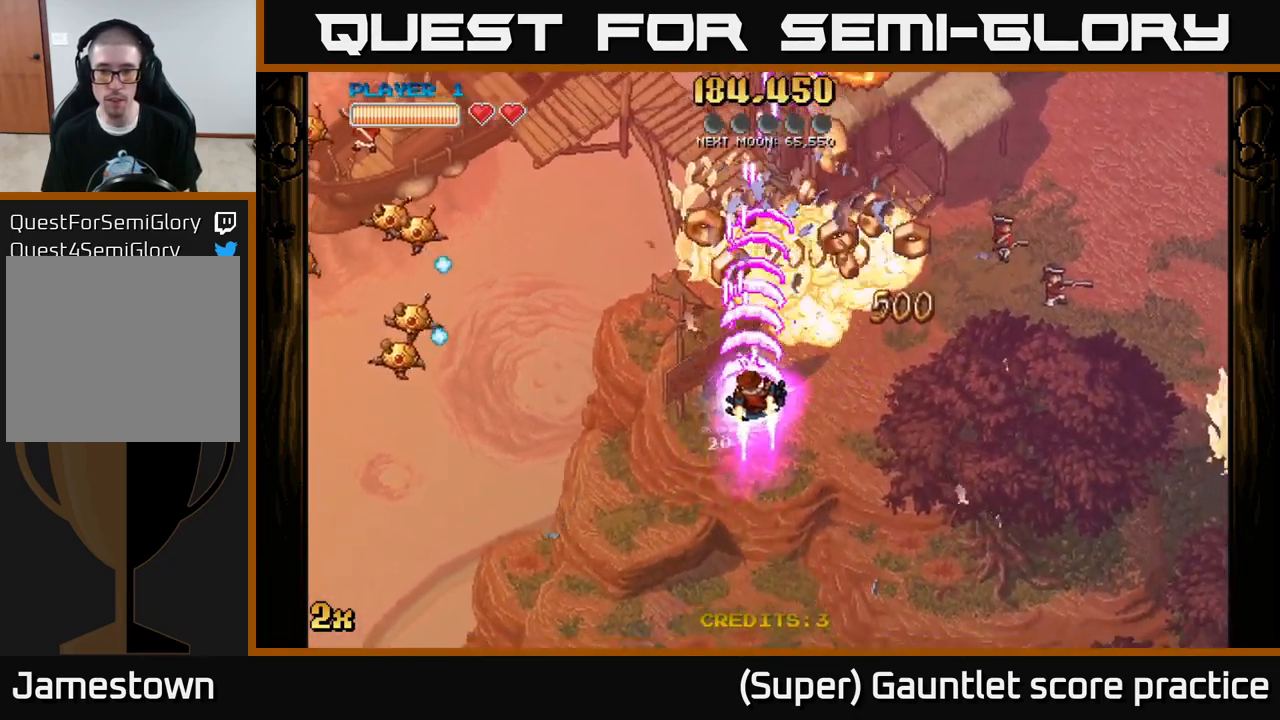
{"buttons": ["A"], "left_stick": "up-left", "events": [[200, "left_stick", "up"], [451, "left_stick", "up-left"]]}